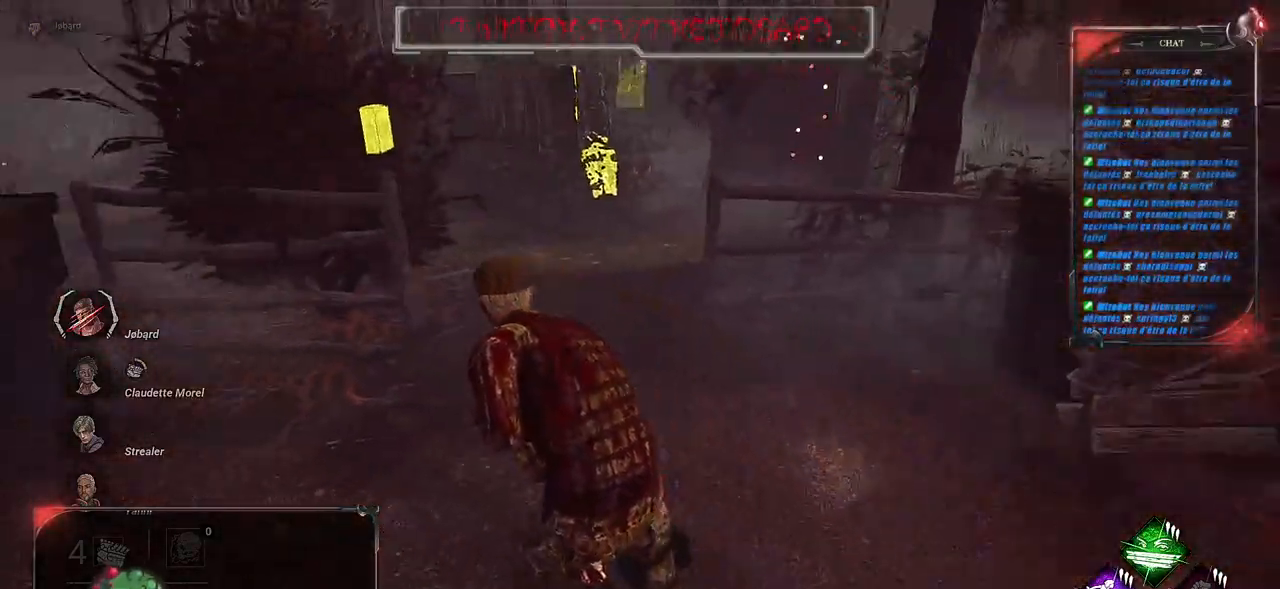
Gameplay with keyboard and mouse; each line is a JSON object with the keys and mouse buttons held at the frame after it. "events" lists presses ("down") and releases ("up") of "a", "ctrl", "d", "e", "f", "q", "r", "s", "shift", "space", "tab", "z", "mouse_left", "mouse_wheel", "mouse_right", "mouse_mb4" and "mouse_mb5" between this image and that frame as [ms after this image, input, new state], when the widget could be followed in between. "mouse_left", "mouse_wheel", "mouse_right", "mouse_mb4", "mouse_mb5" = the "left", "wheel", "right", "mb4", "mb5" buttons of the "mouse" list. No other keys are recorded. "wheel" means that the mouse wheel is clicked or scrolled. Mouse movement is not recorded.
{"keys": ["d", "shift", "z"], "mouse": [], "events": [[84, "q", "up"], [284, "d", "down"]]}
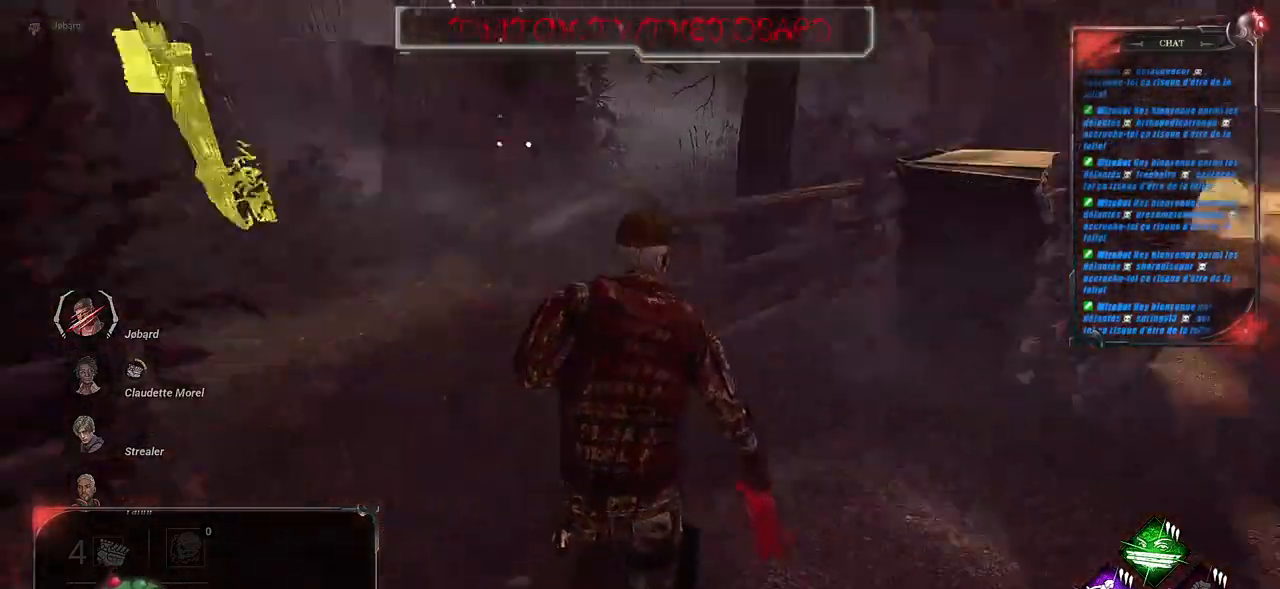
{"keys": ["shift", "z"], "mouse": [], "events": [[384, "d", "up"]]}
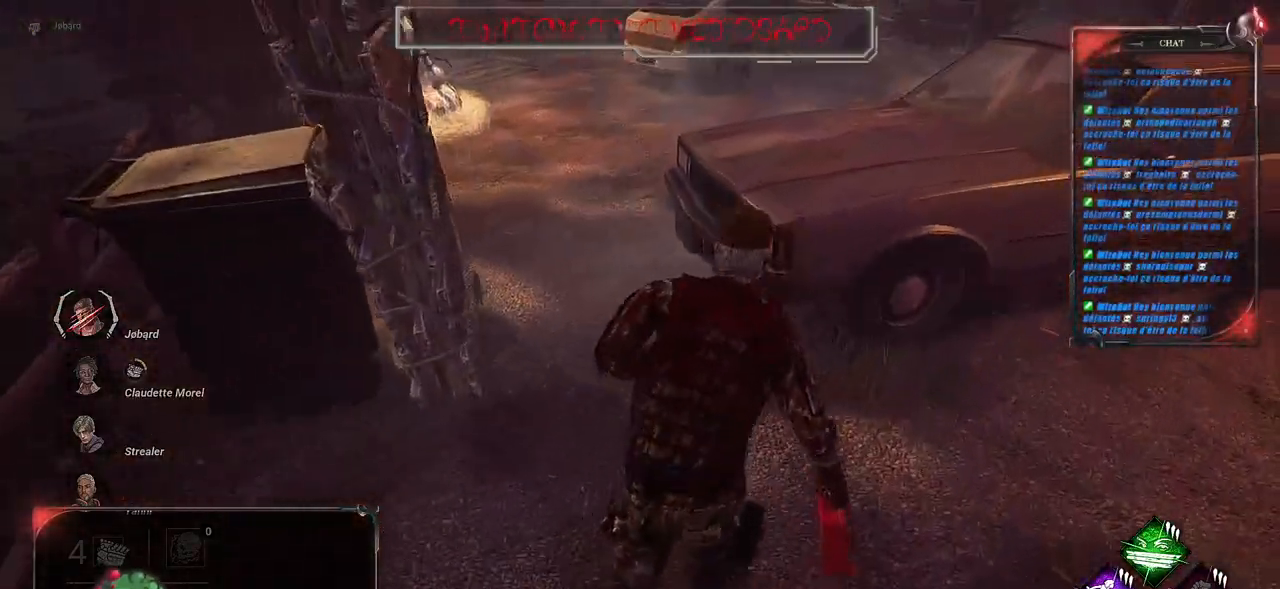
{"keys": ["shift", "z"], "mouse": [], "events": []}
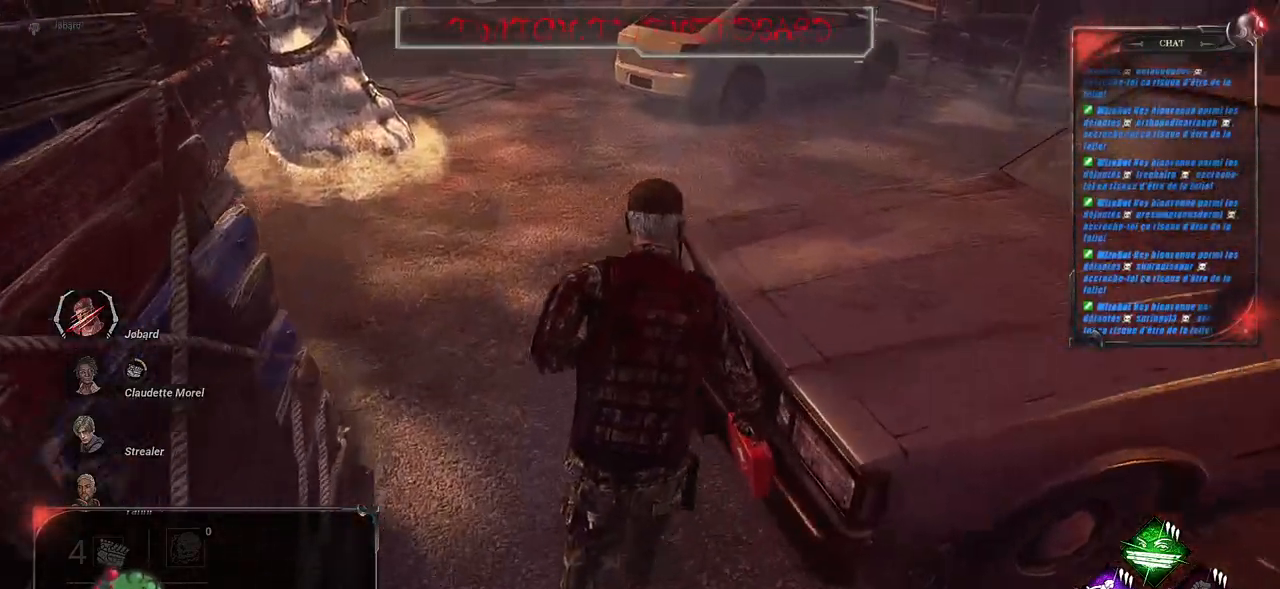
{"keys": ["shift", "z"], "mouse": [], "events": []}
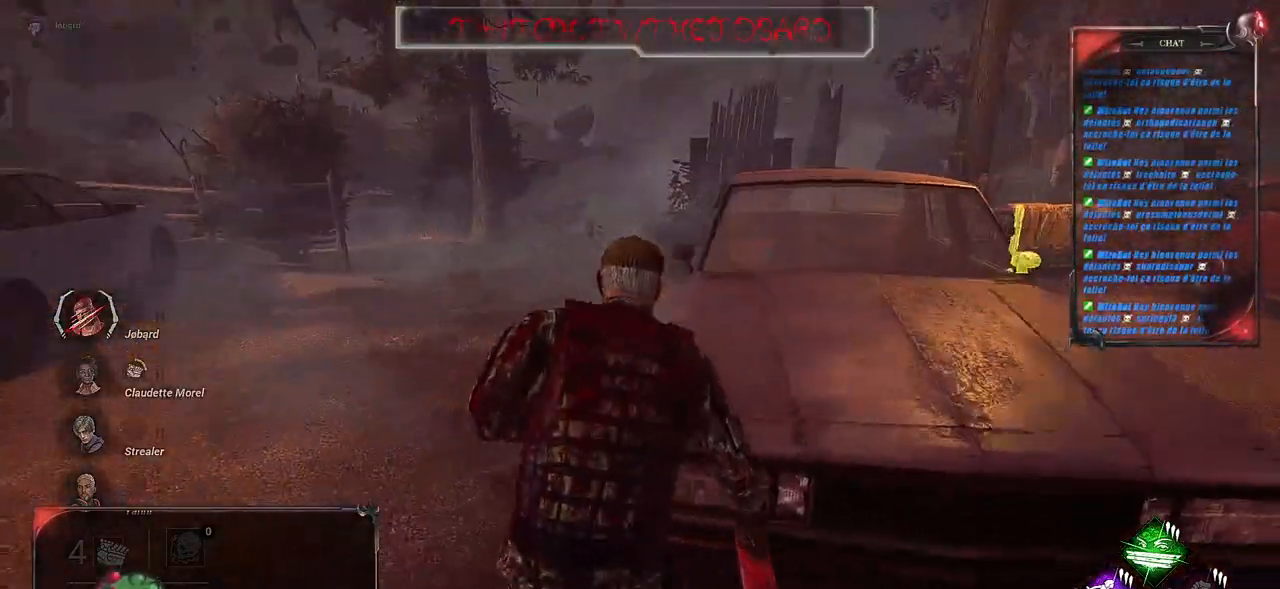
{"keys": ["shift", "z"], "mouse": [], "events": []}
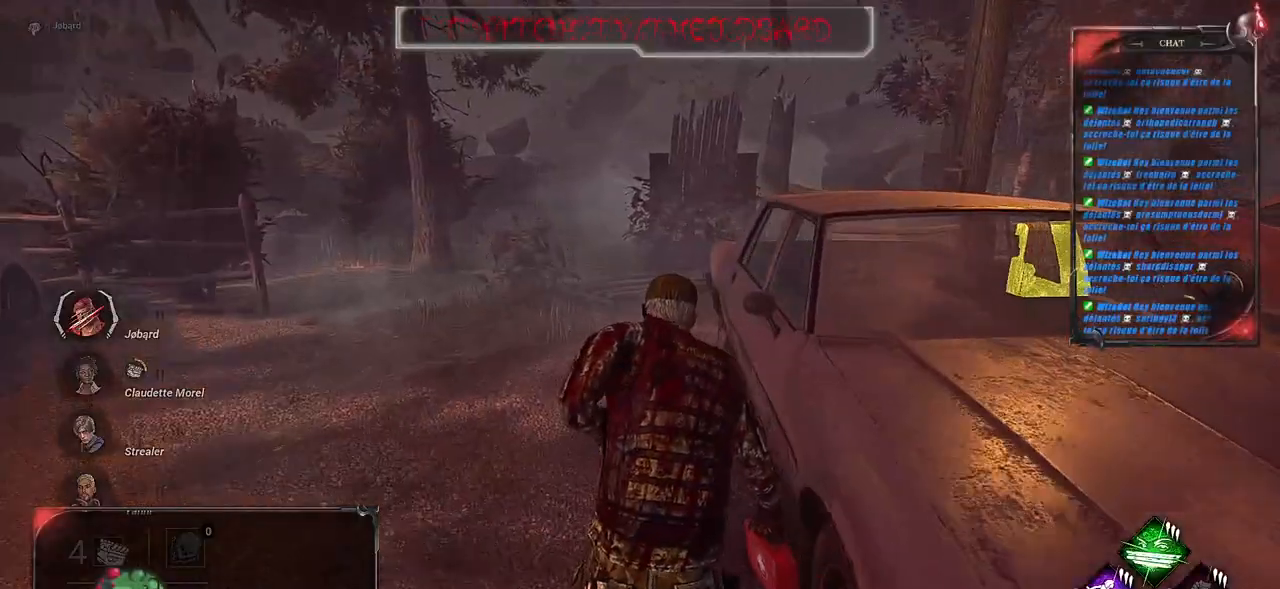
{"keys": ["ctrl", "z"], "mouse": [], "events": [[134, "shift", "up"], [467, "ctrl", "down"]]}
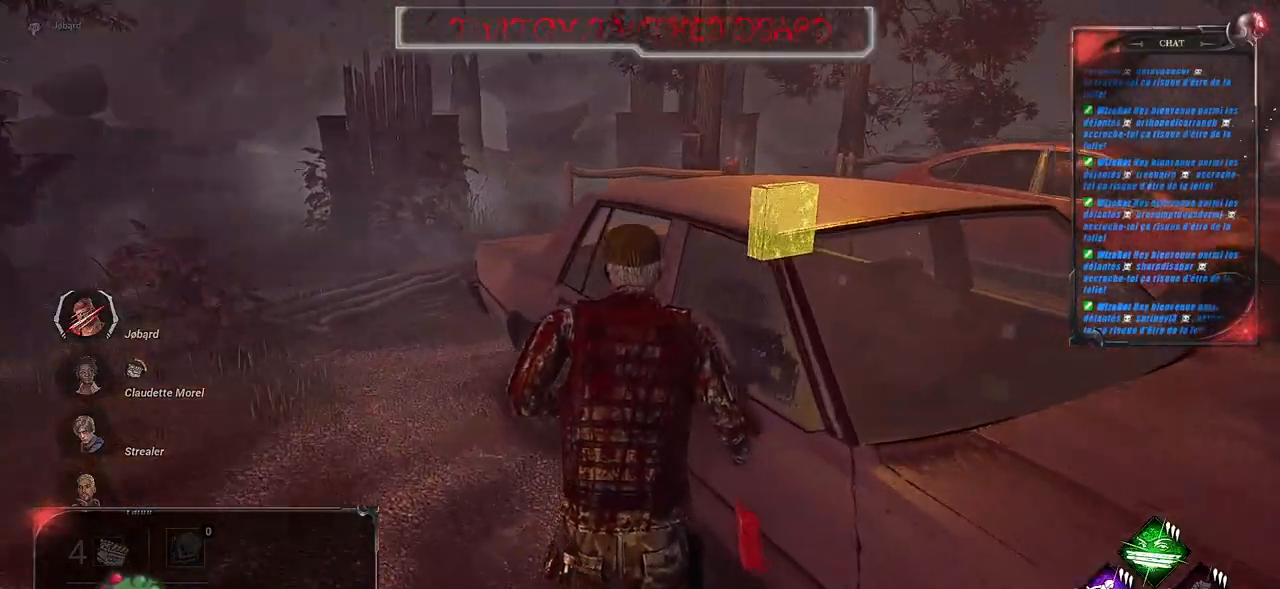
{"keys": ["ctrl", "z"], "mouse": [], "events": []}
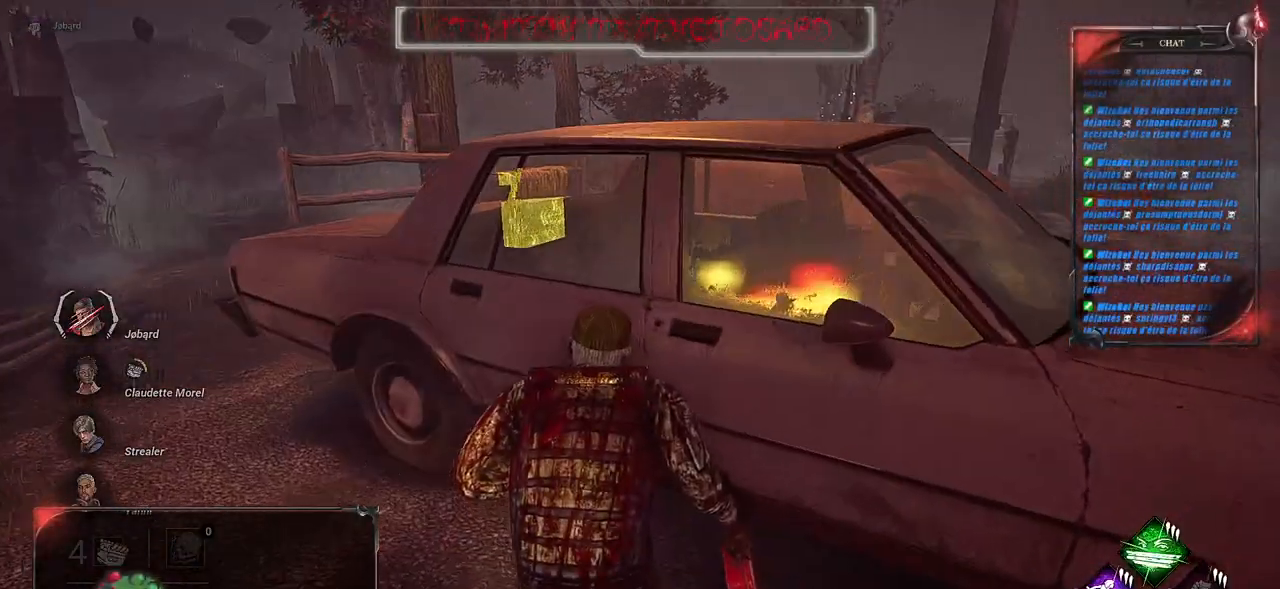
{"keys": ["ctrl"], "mouse": ["right"], "events": [[184, "z", "up"], [267, "mouse_right", "down"]]}
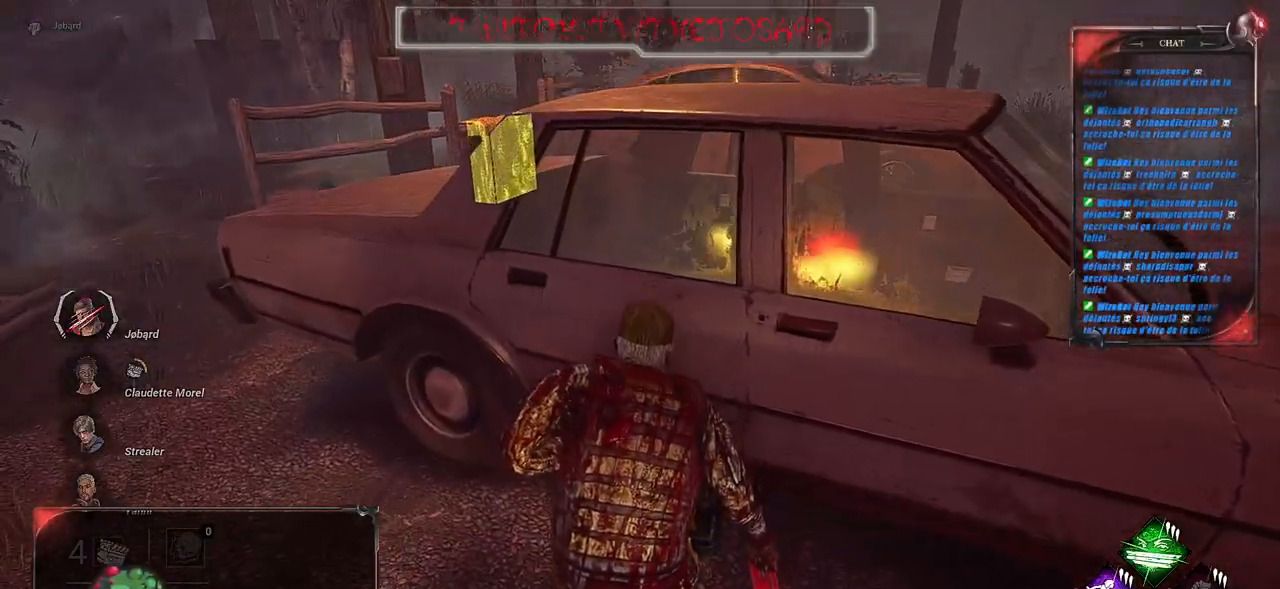
{"keys": ["ctrl"], "mouse": [], "events": [[317, "mouse_right", "up"]]}
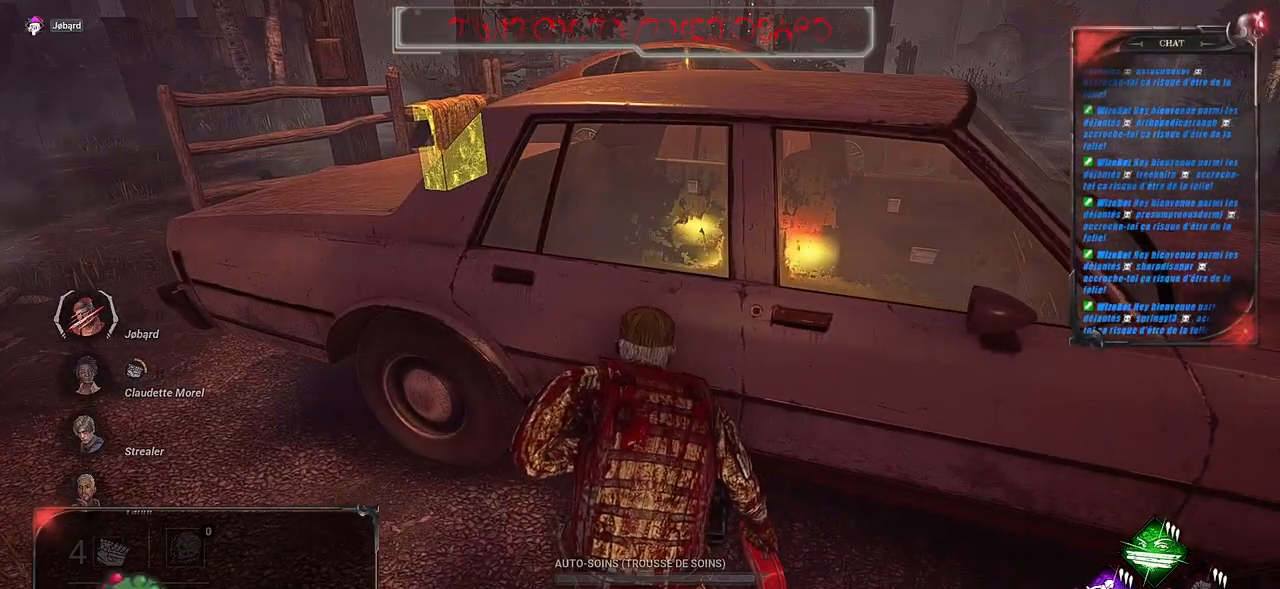
{"keys": ["ctrl"], "mouse": ["right"], "events": [[34, "mouse_right", "down"]]}
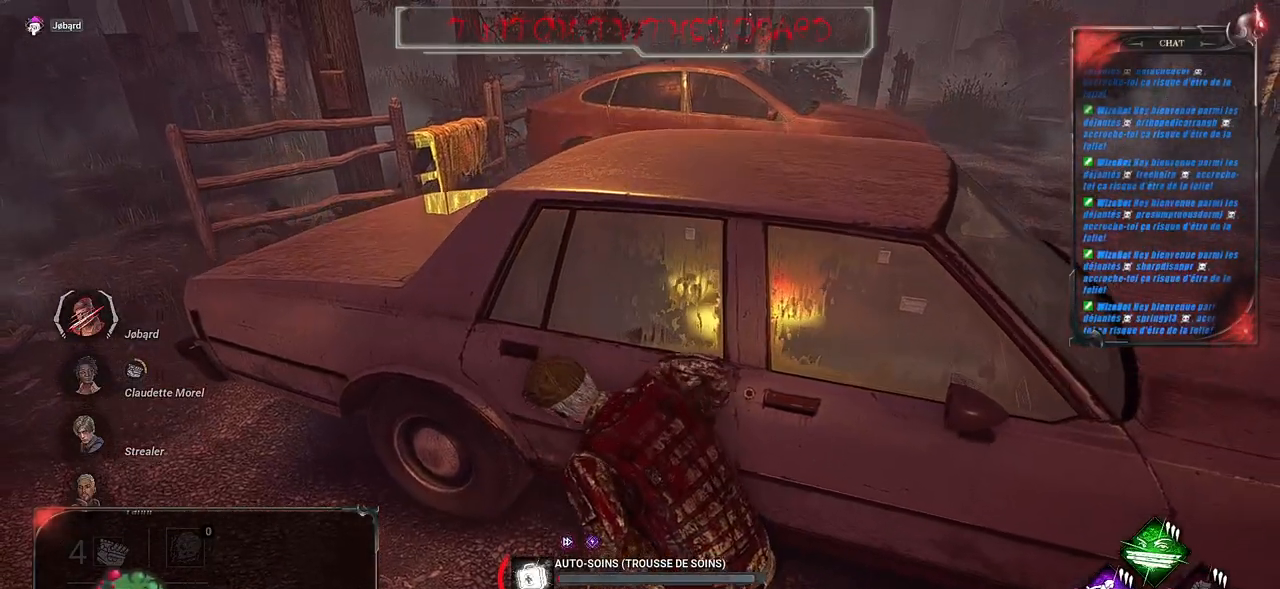
{"keys": [], "mouse": ["right"], "events": [[250, "ctrl", "up"]]}
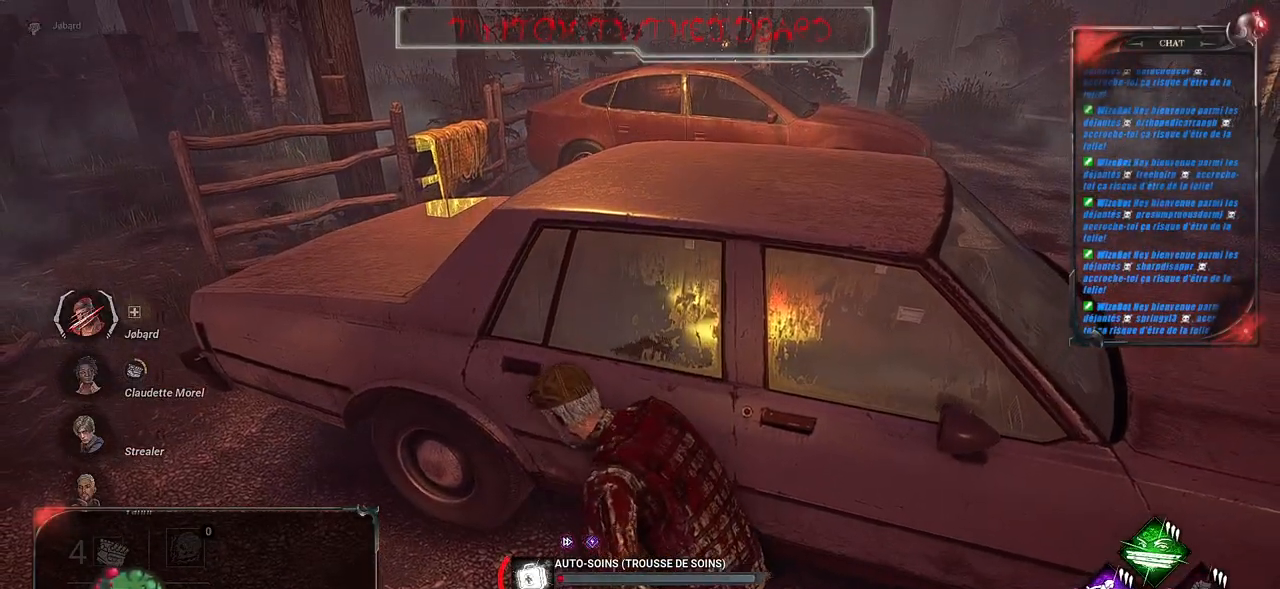
{"keys": [], "mouse": ["right"], "events": []}
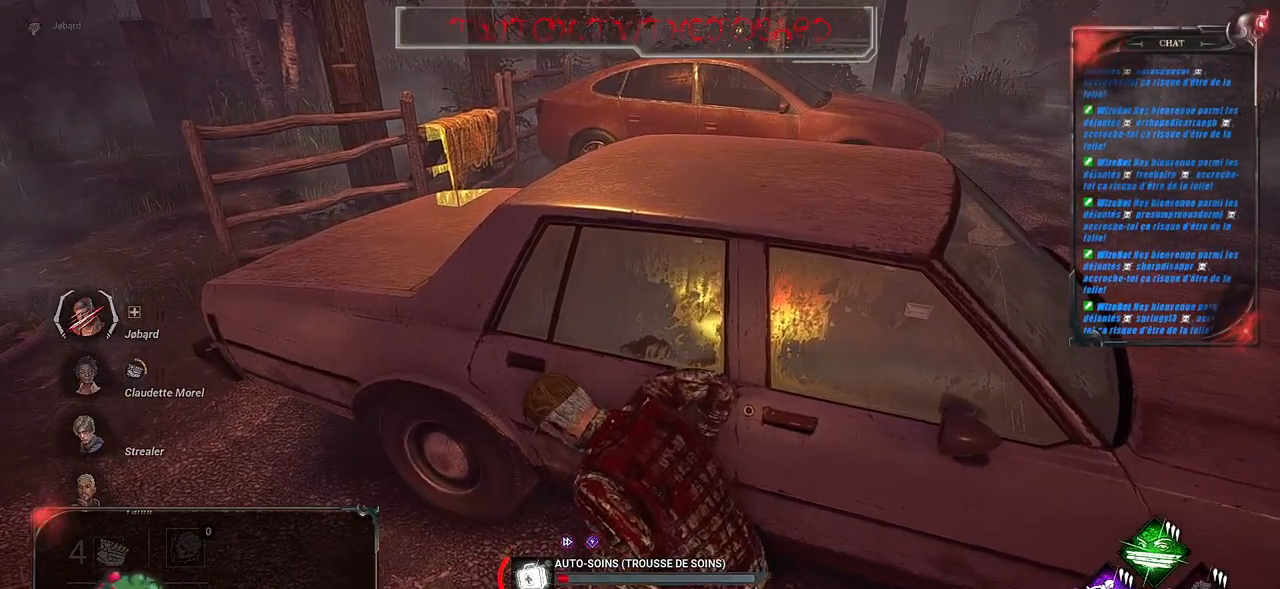
{"keys": [], "mouse": ["right"], "events": []}
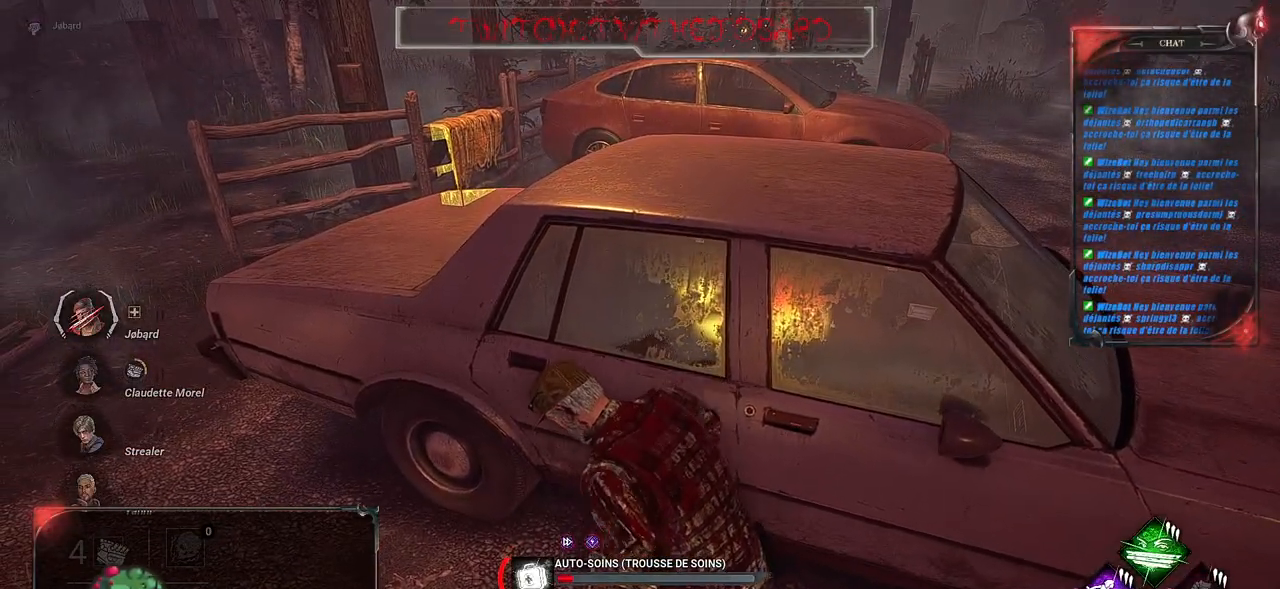
{"keys": [], "mouse": ["right"], "events": []}
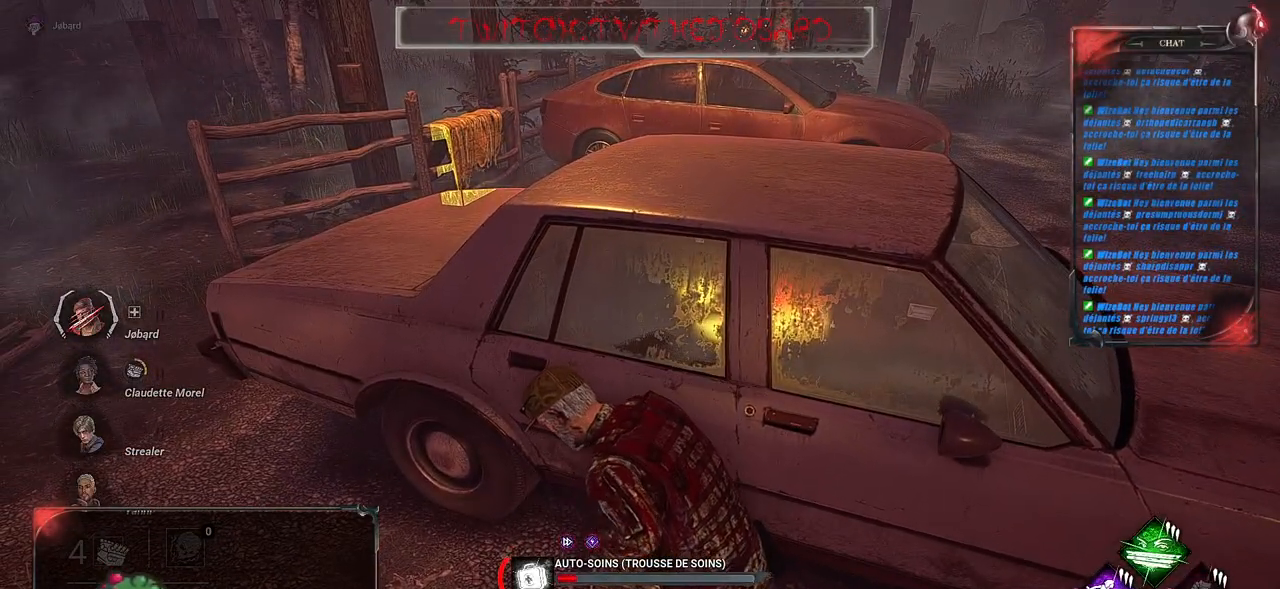
{"keys": [], "mouse": ["right"], "events": []}
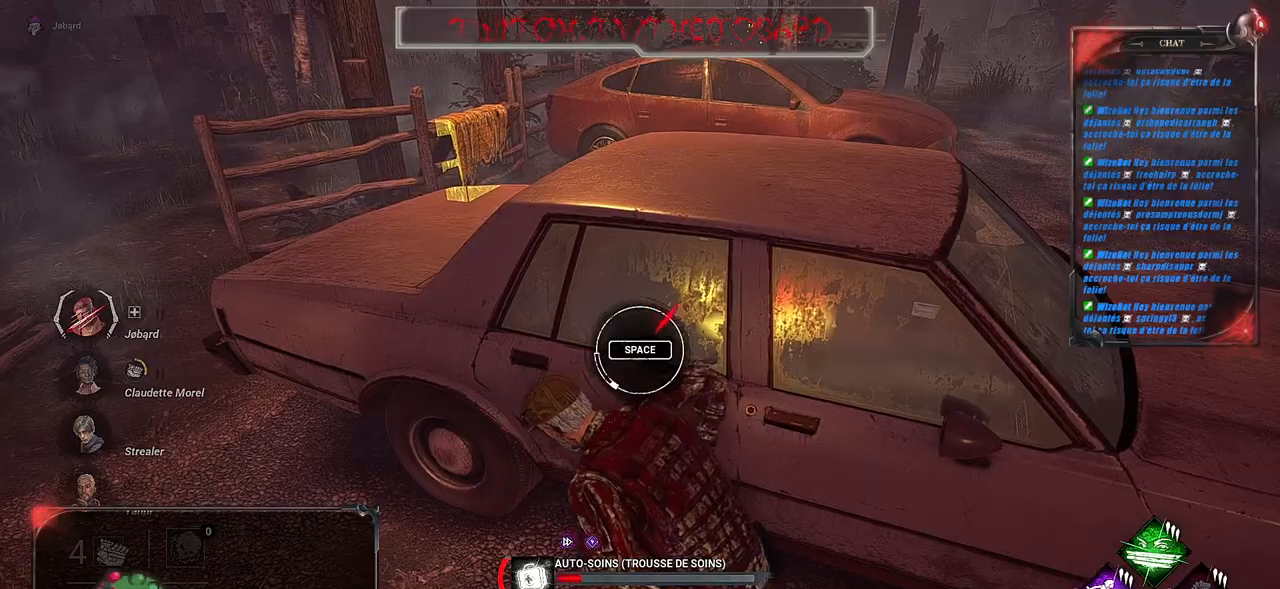
{"keys": [], "mouse": ["right"], "events": []}
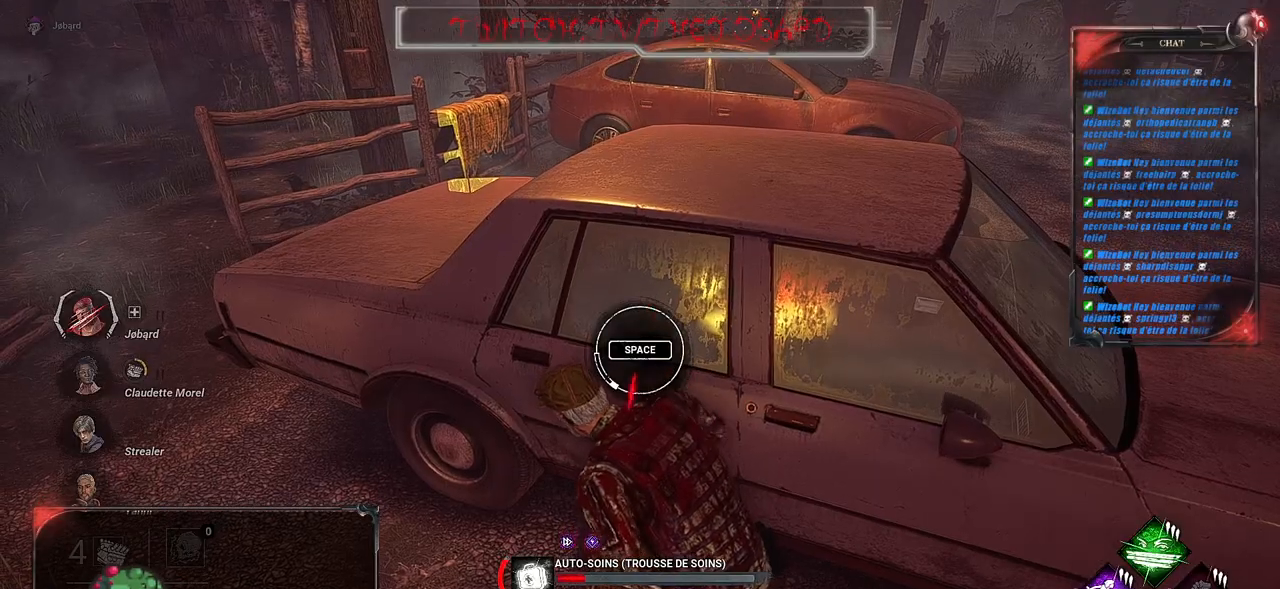
{"keys": [], "mouse": ["right"], "events": [[17, "space", "down"], [267, "space", "up"]]}
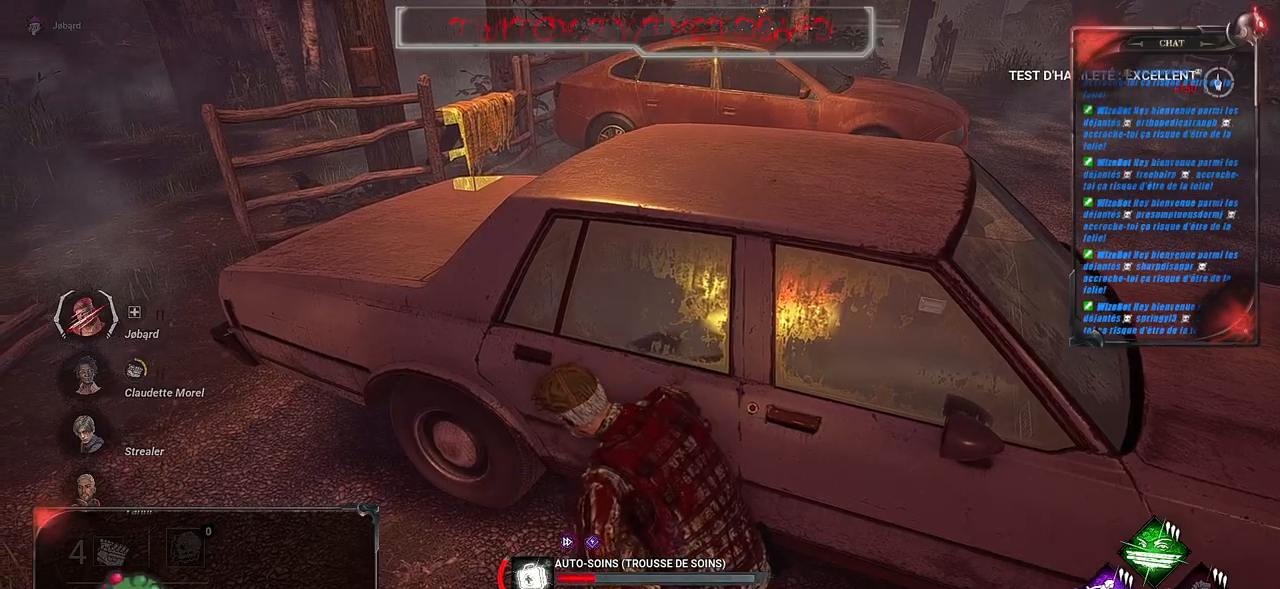
{"keys": [], "mouse": ["right"], "events": []}
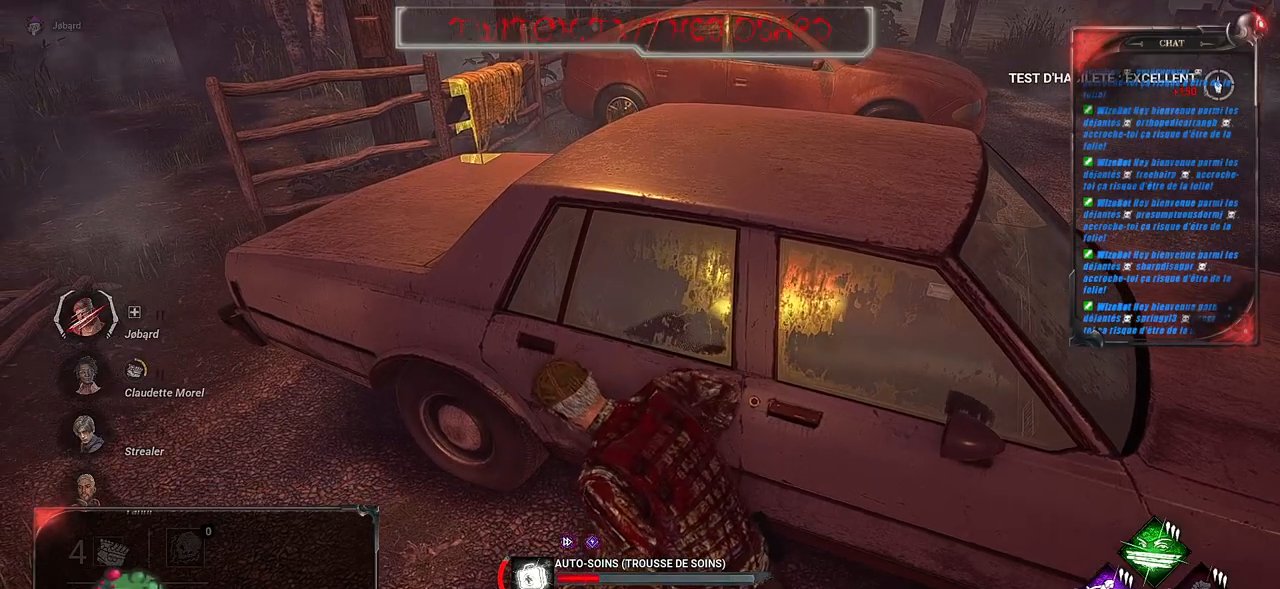
{"keys": [], "mouse": ["right"], "events": []}
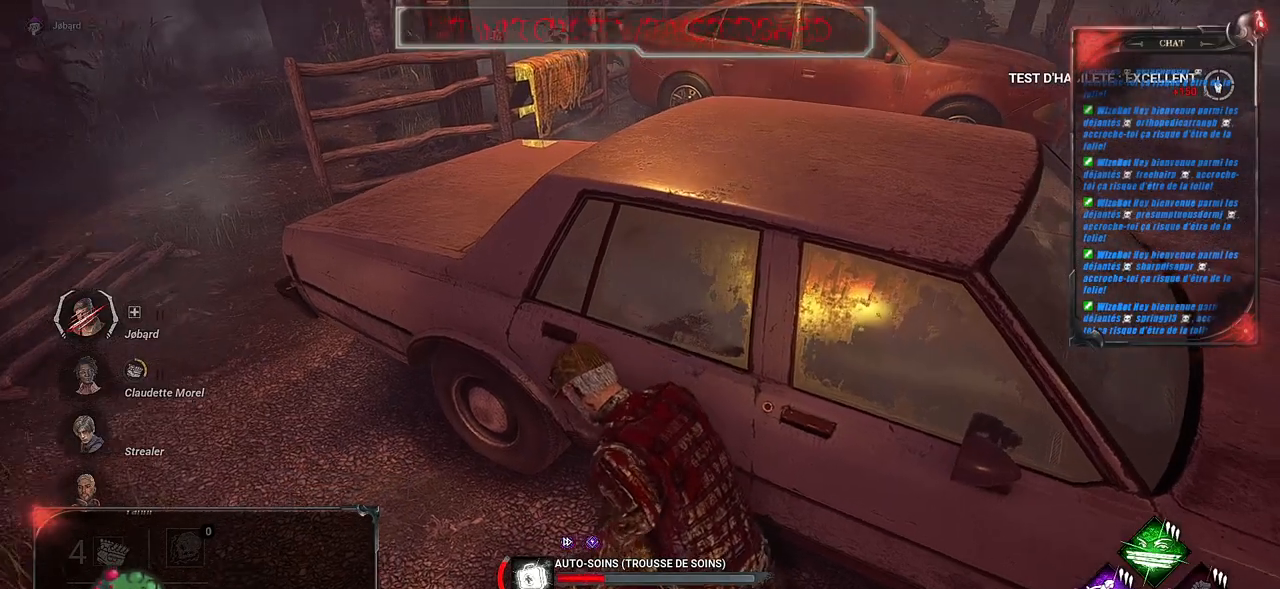
{"keys": [], "mouse": ["right"], "events": []}
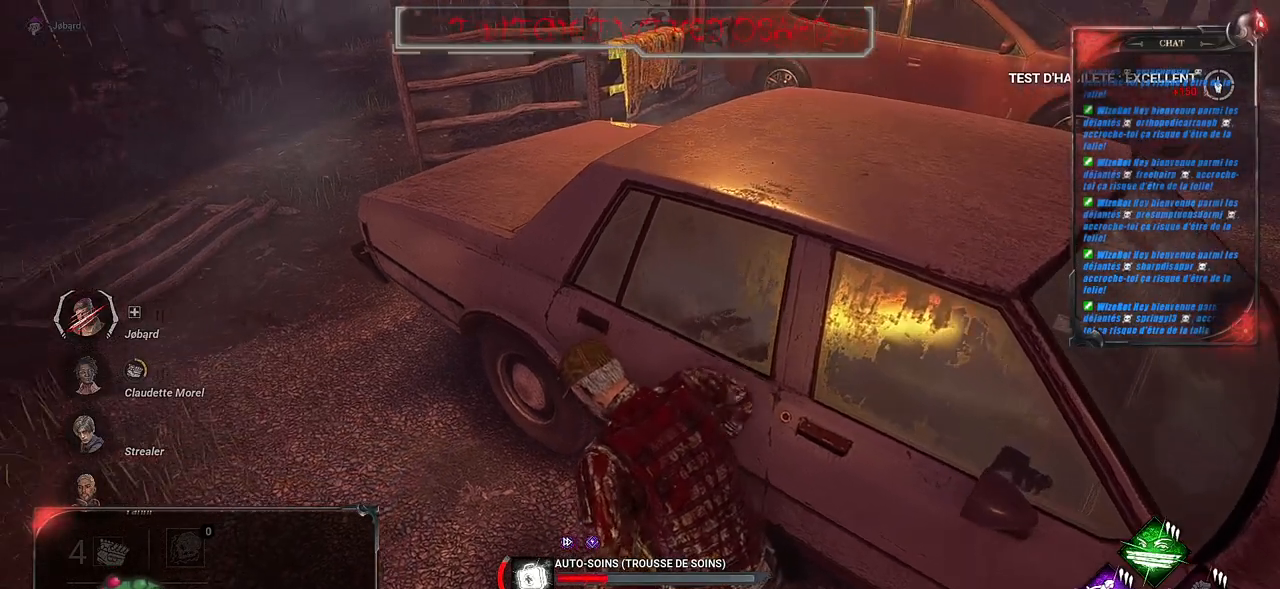
{"keys": [], "mouse": ["right"], "events": []}
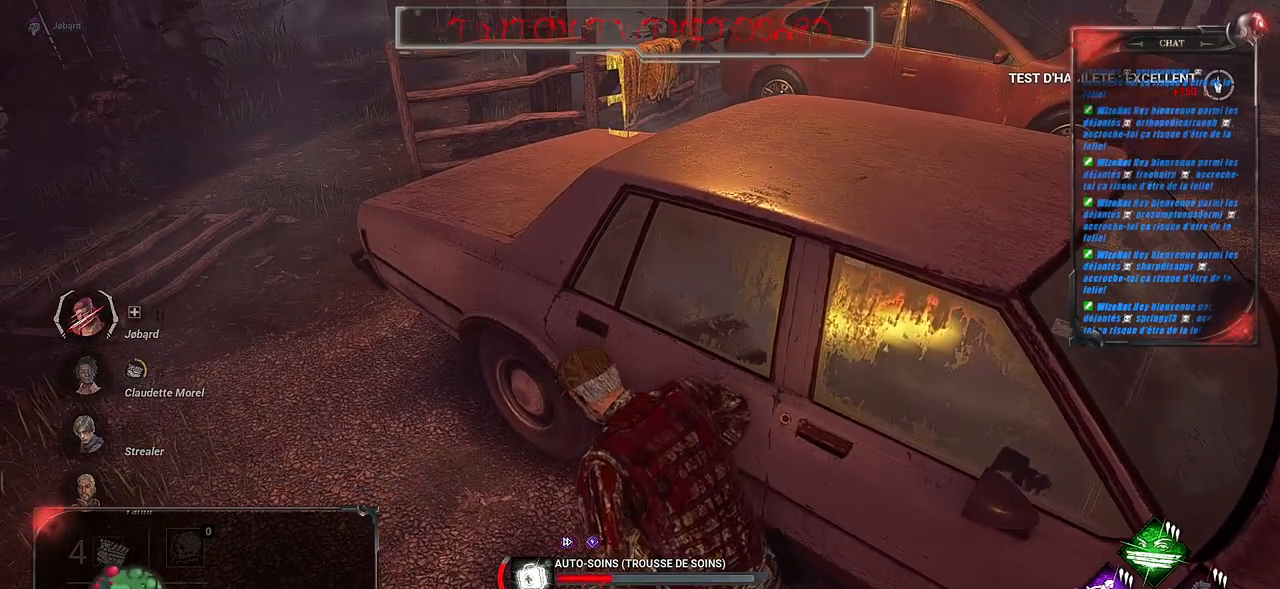
{"keys": [], "mouse": ["right"], "events": []}
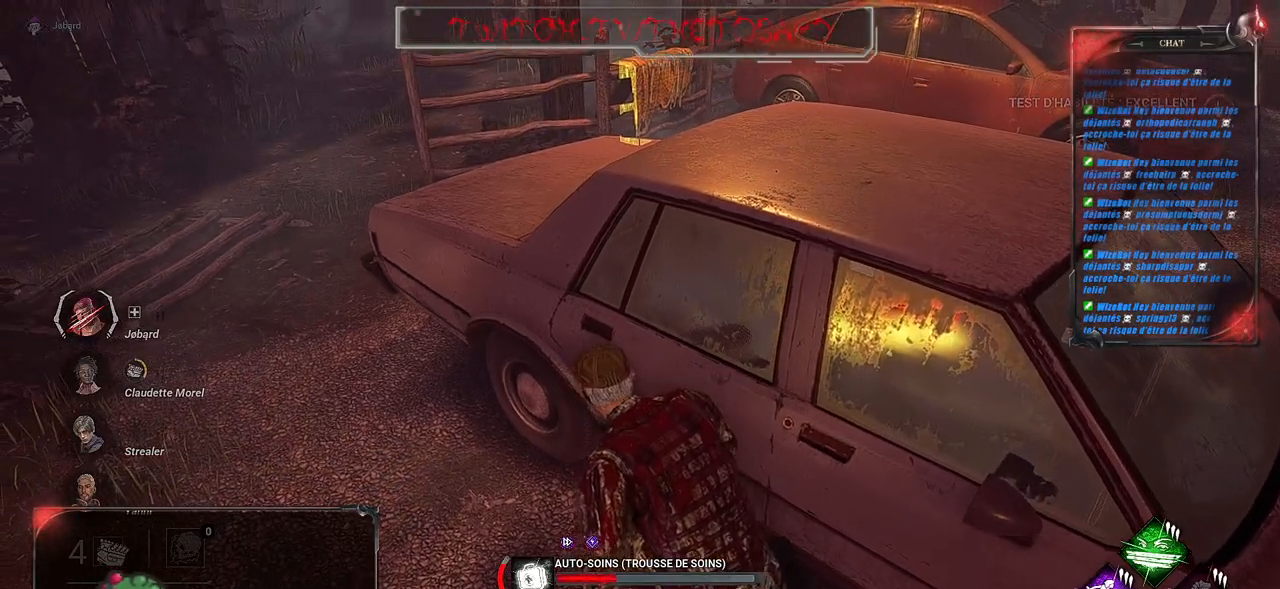
{"keys": [], "mouse": ["right"], "events": []}
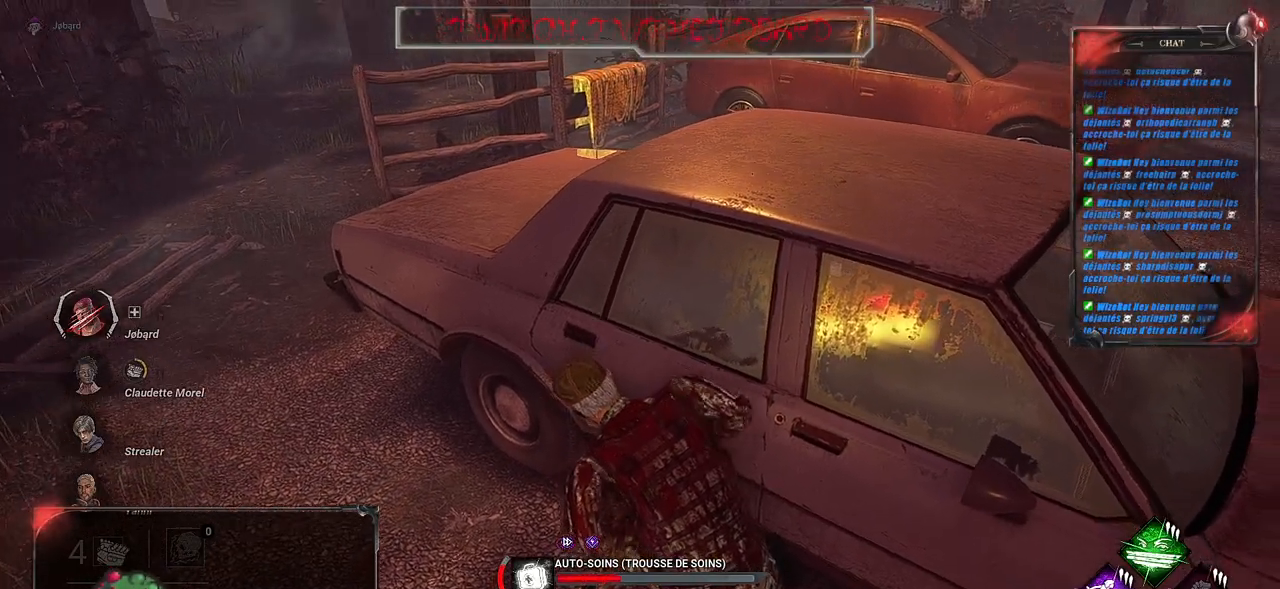
{"keys": [], "mouse": ["right"], "events": []}
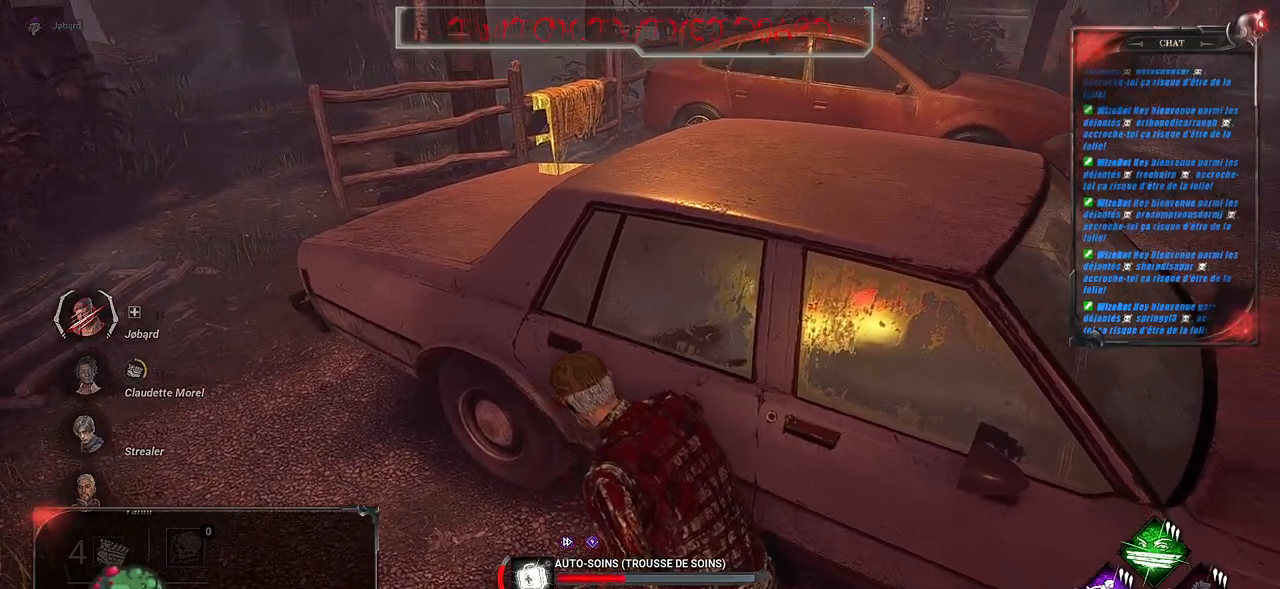
{"keys": [], "mouse": ["right"], "events": []}
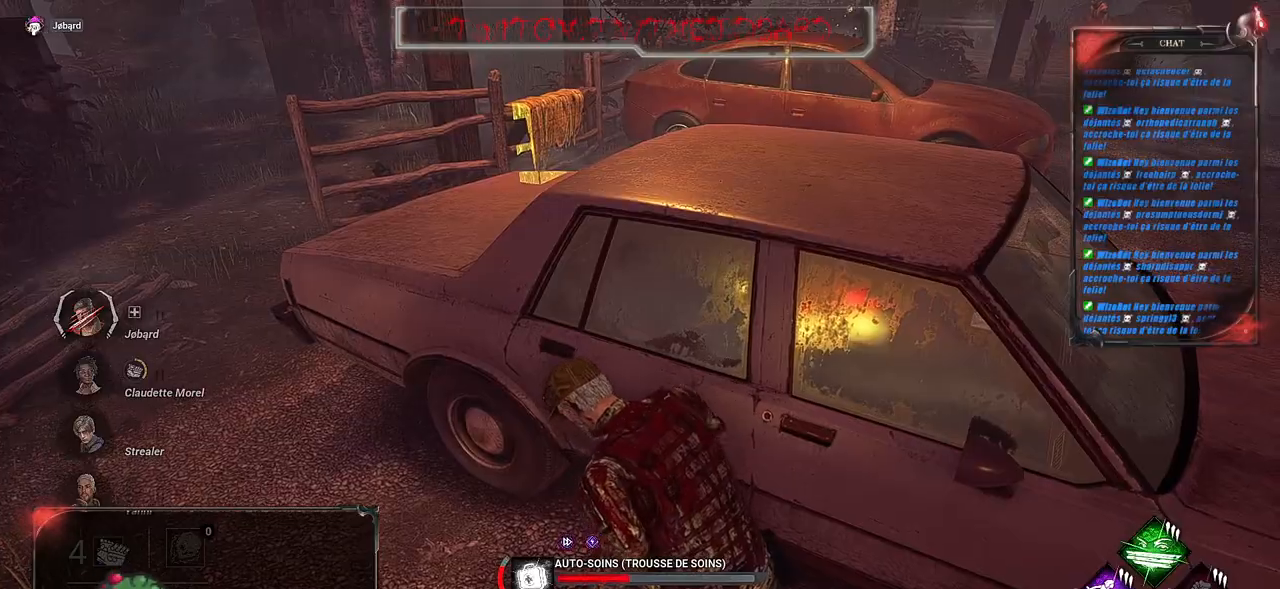
{"keys": [], "mouse": ["right"], "events": []}
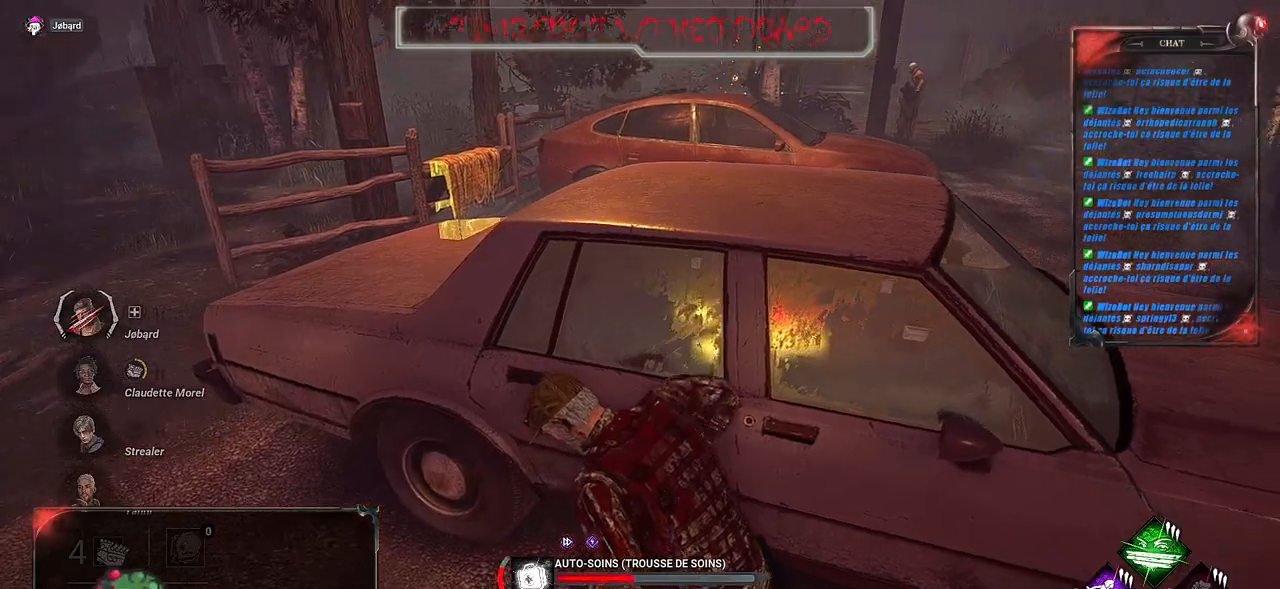
{"keys": [], "mouse": ["right"], "events": []}
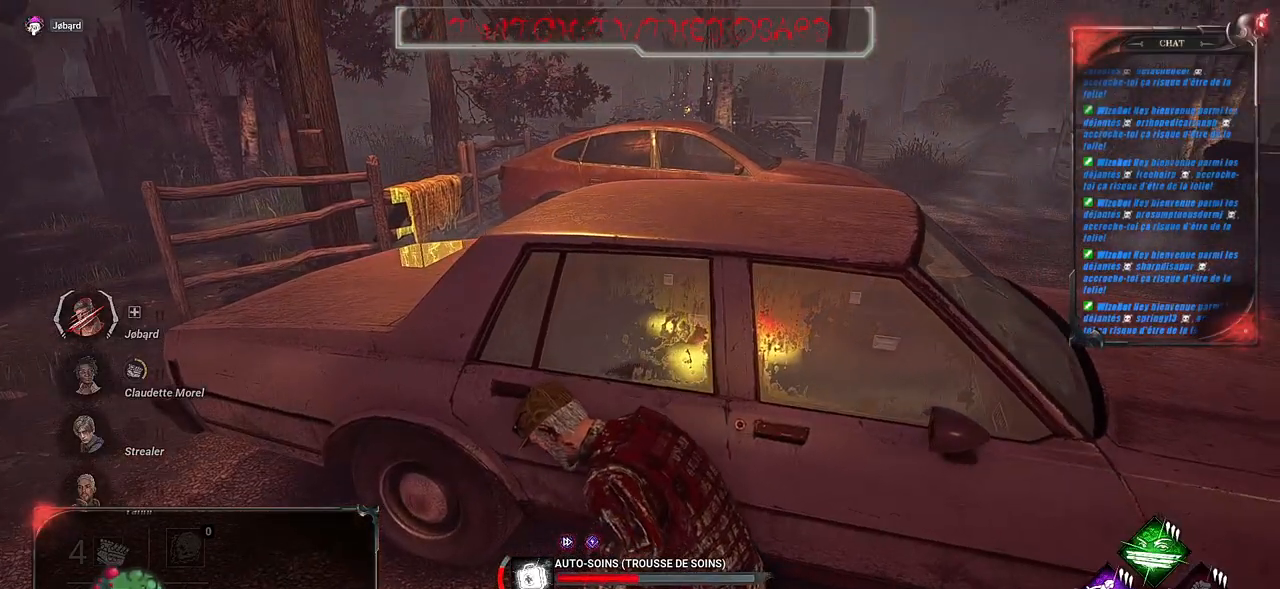
{"keys": [], "mouse": ["right"], "events": []}